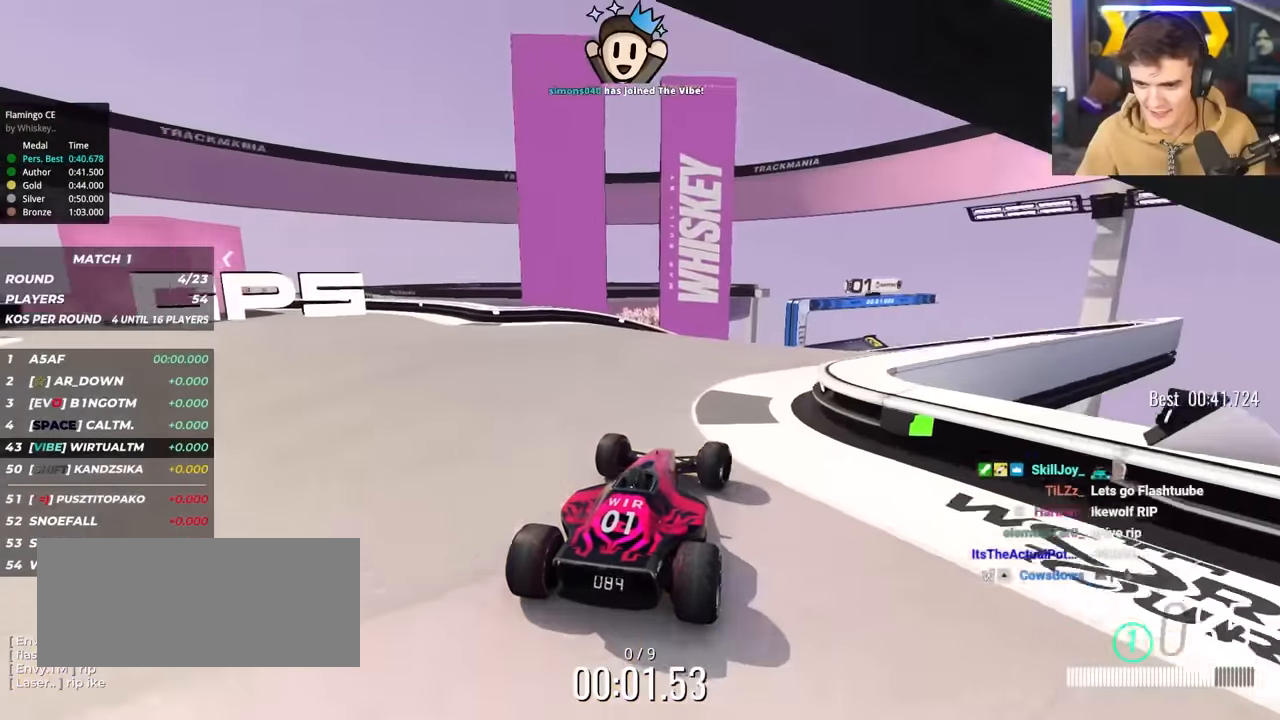
Gameplay with keyboard; each line is a JSON object with the keys held at the frame after it. "events" lists presses ("down") and releases ("up") of "brake", "down", "left", "right" and "up" between this image and that frame as [ms after this image, input, new state], when the widget could be followed in between. No other keys are recorded. Mouse input is not recorded. Key names are as the overlay labels them; some are game actions (e.g. jump) rather than physical keys.
{"keys": ["up"], "events": [[250, "right", "up"]]}
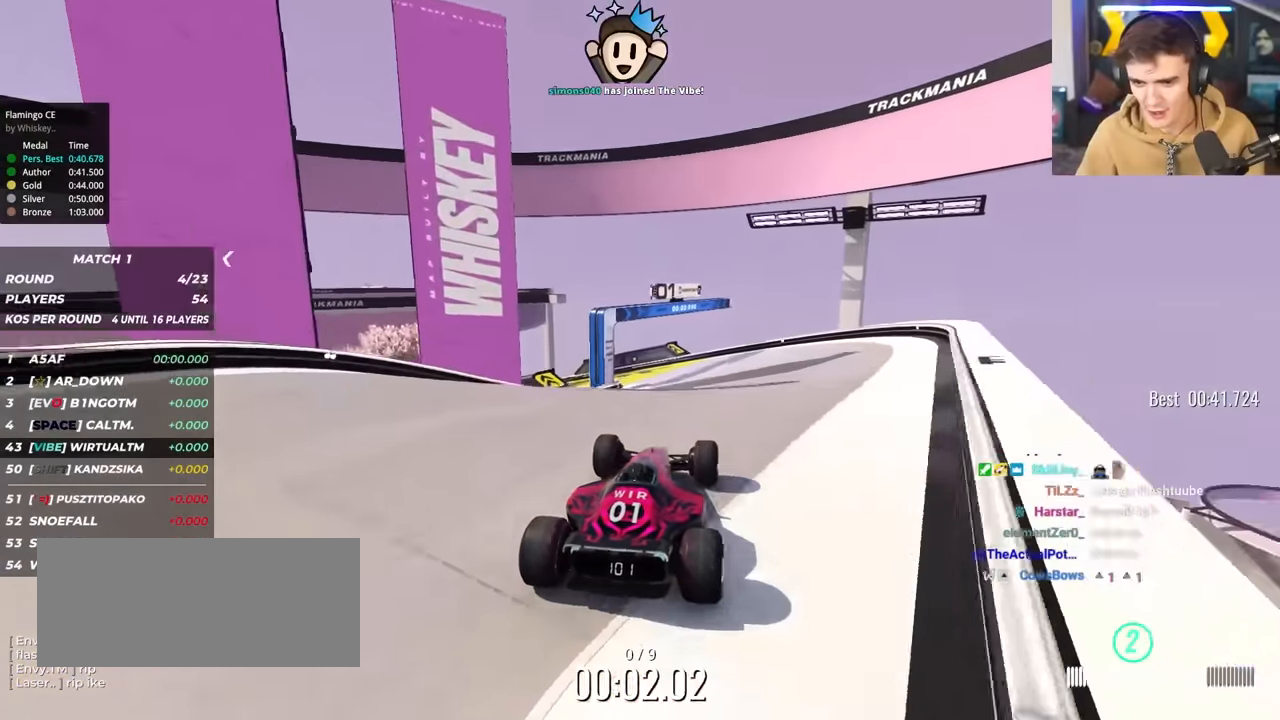
{"keys": ["up"], "events": [[316, "left", "down"], [416, "left", "up"]]}
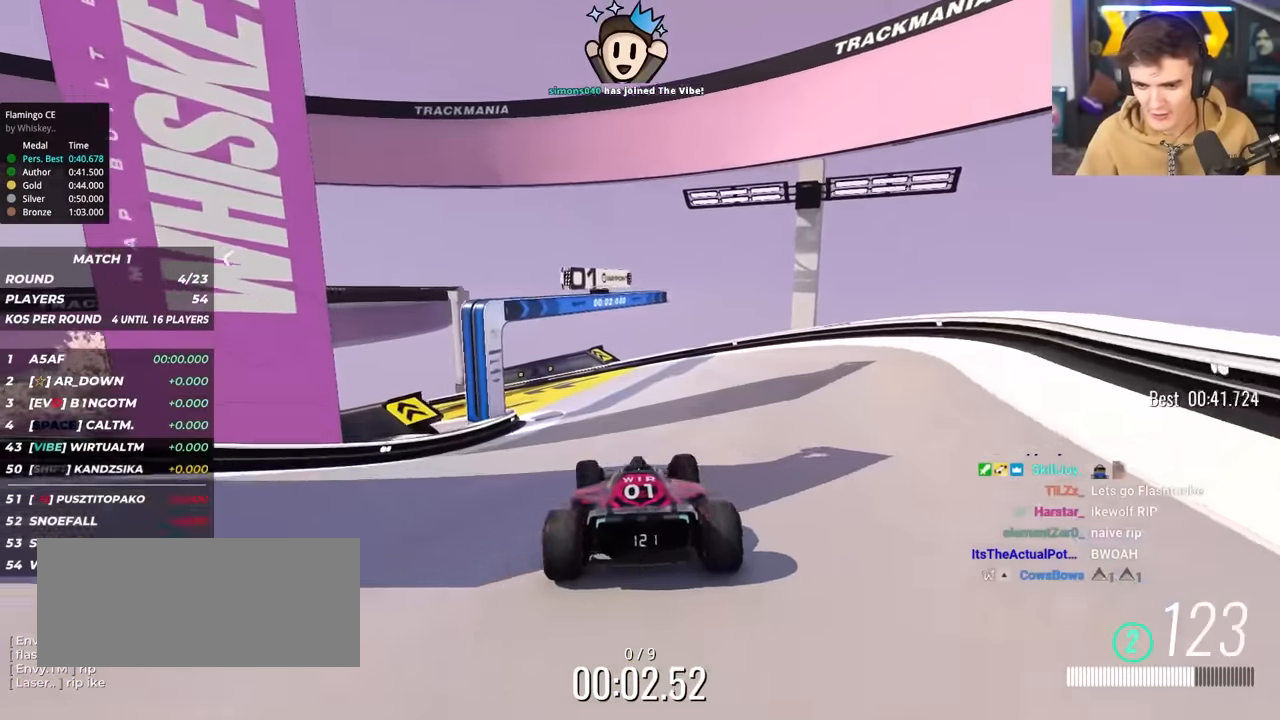
{"keys": ["left", "up"], "events": [[100, "left", "down"], [250, "left", "up"], [333, "left", "down"]]}
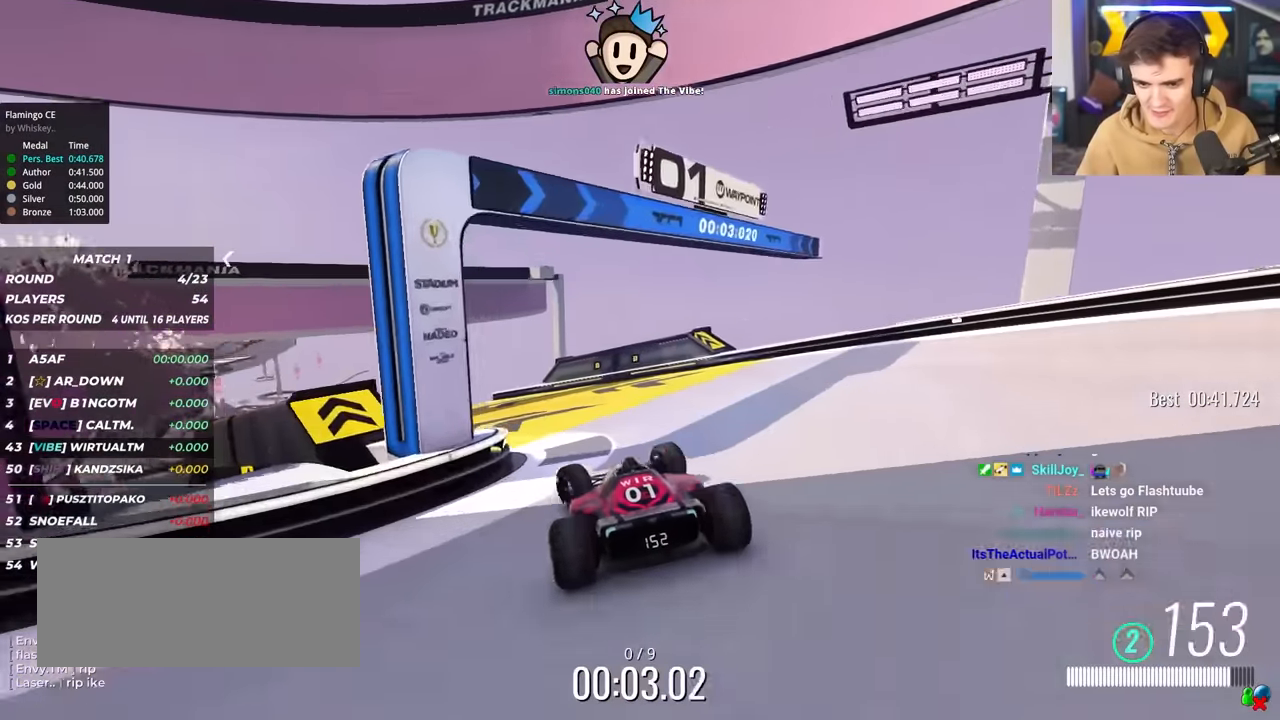
{"keys": ["left", "up"], "events": [[166, "left", "up"], [300, "left", "down"]]}
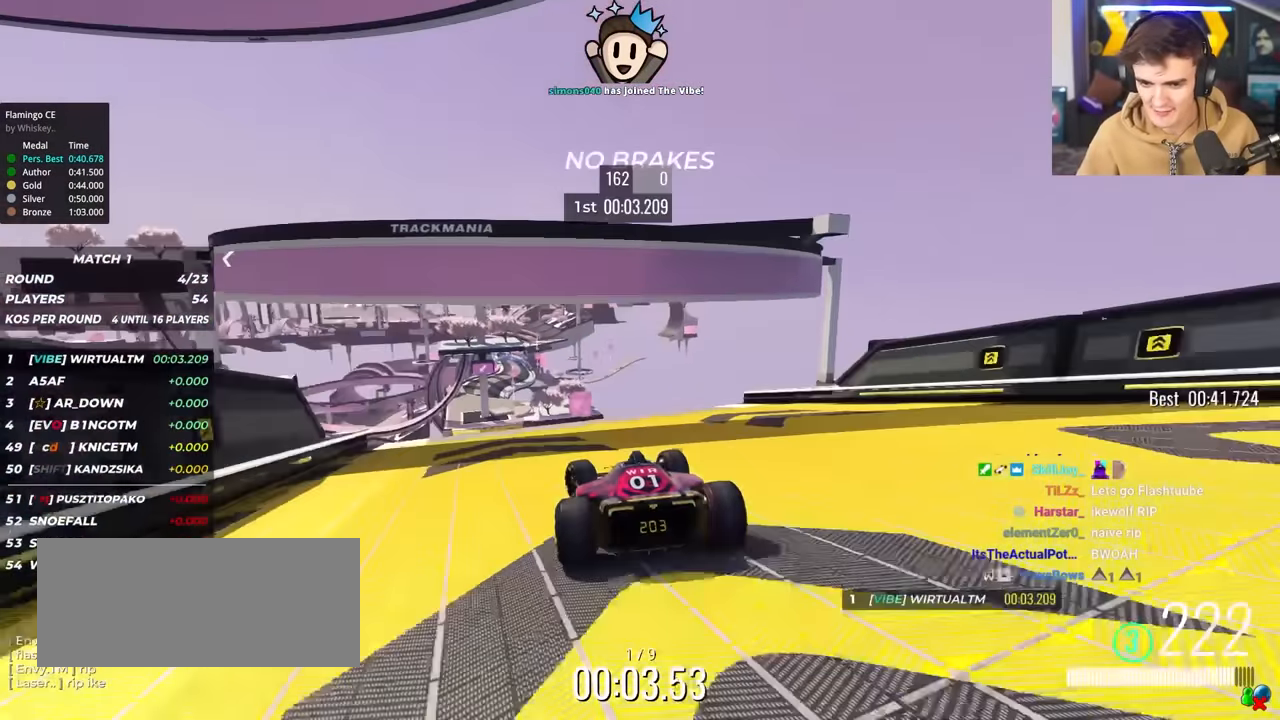
{"keys": ["up"], "events": [[133, "left", "up"], [216, "right", "down"], [266, "right", "up"]]}
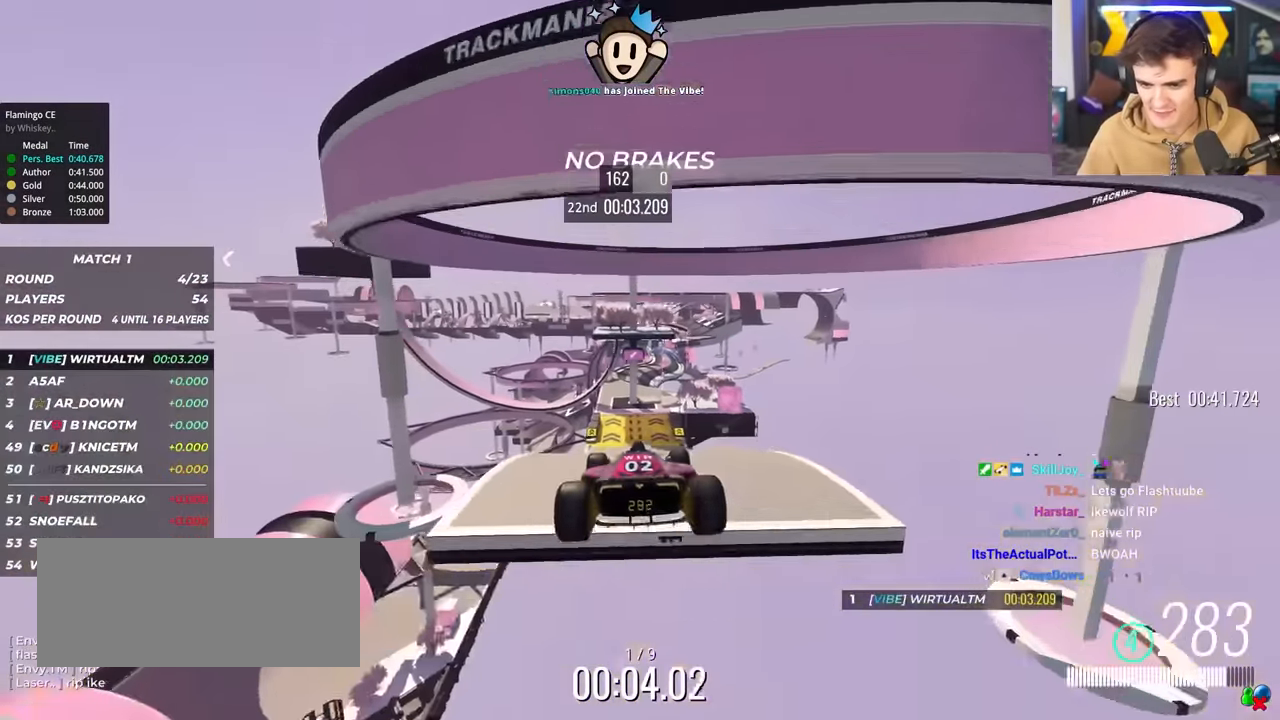
{"keys": ["up"], "events": []}
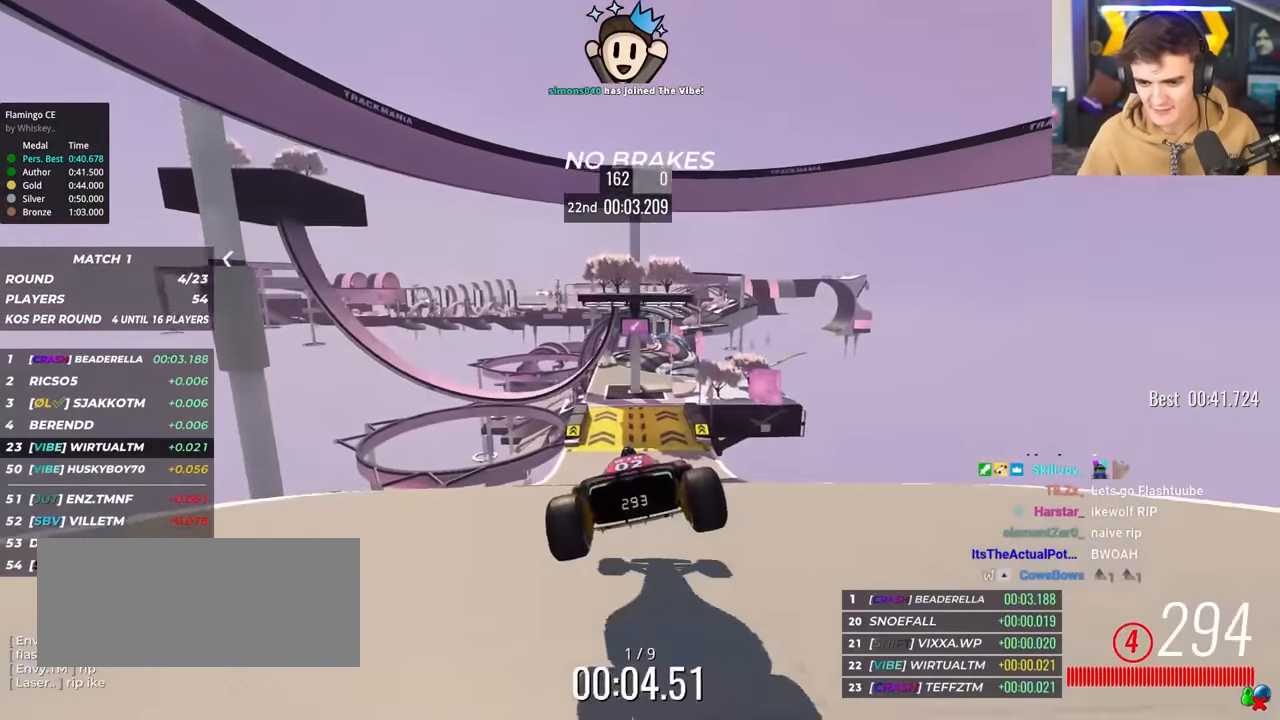
{"keys": ["up"], "events": [[16, "left", "down"], [116, "left", "up"], [216, "left", "down"], [300, "left", "up"]]}
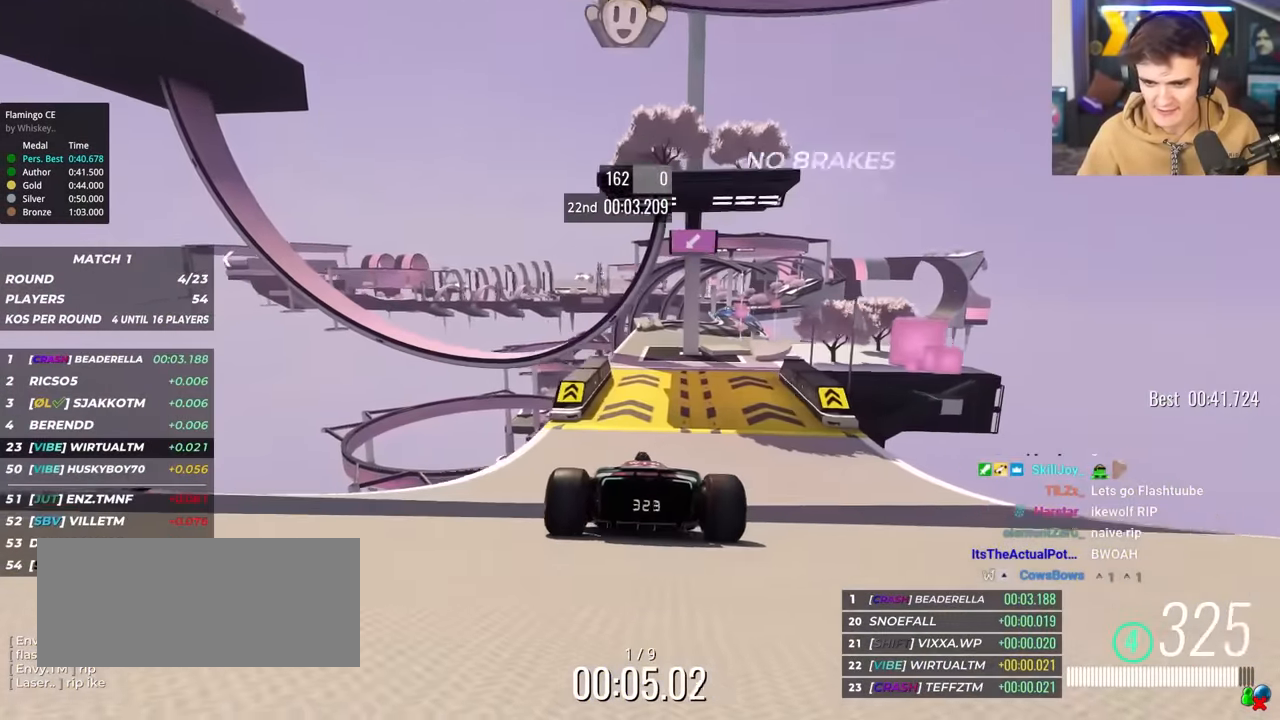
{"keys": ["right", "up"], "events": [[133, "right", "down"], [266, "right", "up"], [500, "right", "down"]]}
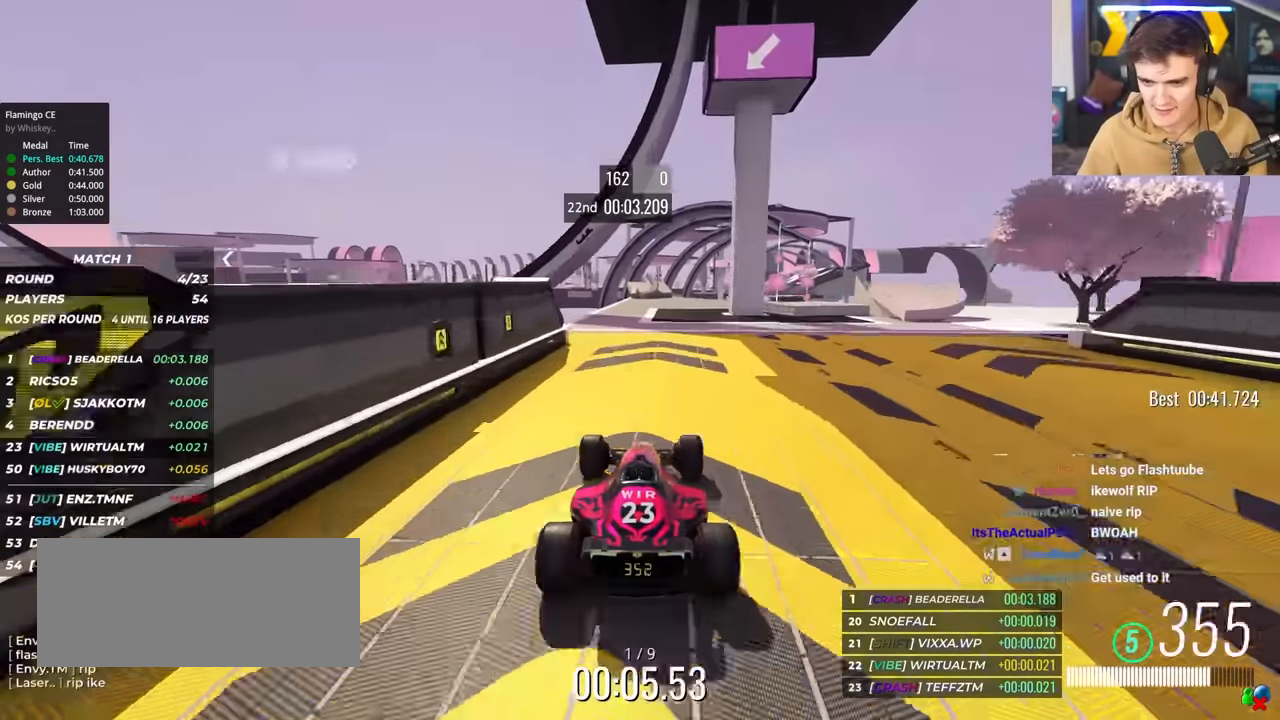
{"keys": ["right", "up"], "events": [[150, "right", "up"], [333, "right", "down"]]}
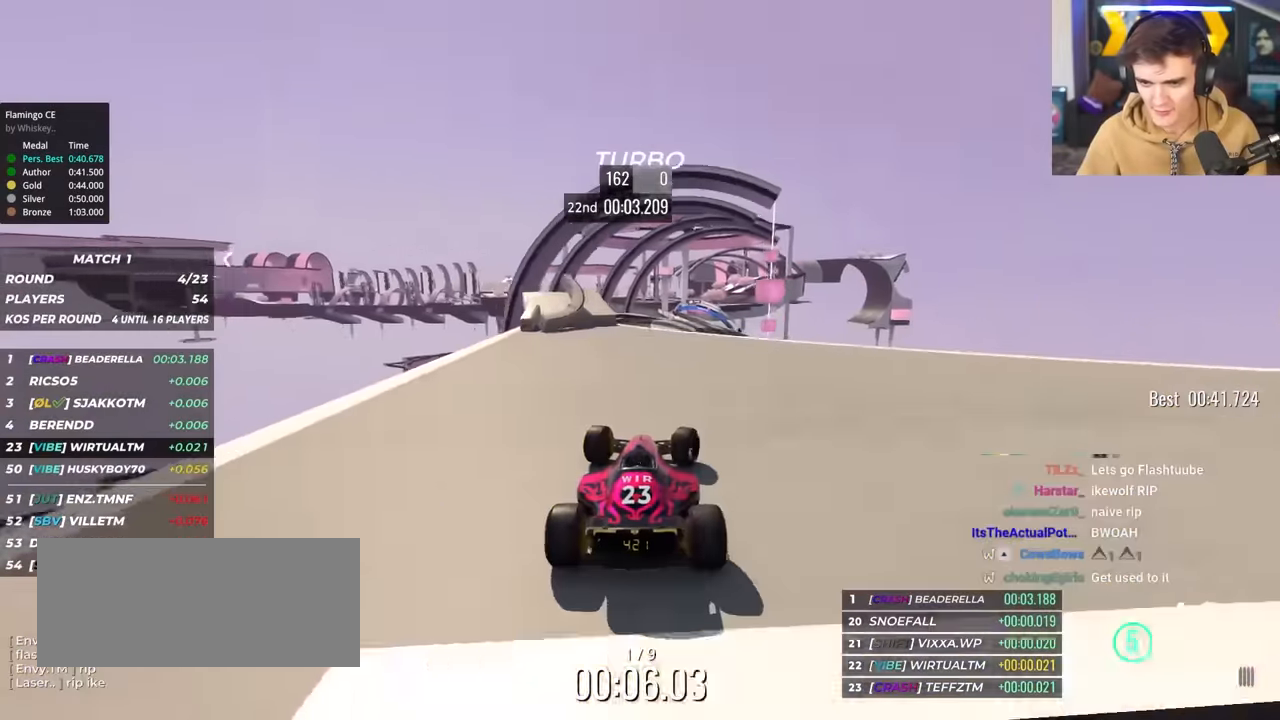
{"keys": ["up"], "events": [[66, "right", "up"], [166, "left", "down"], [216, "left", "up"]]}
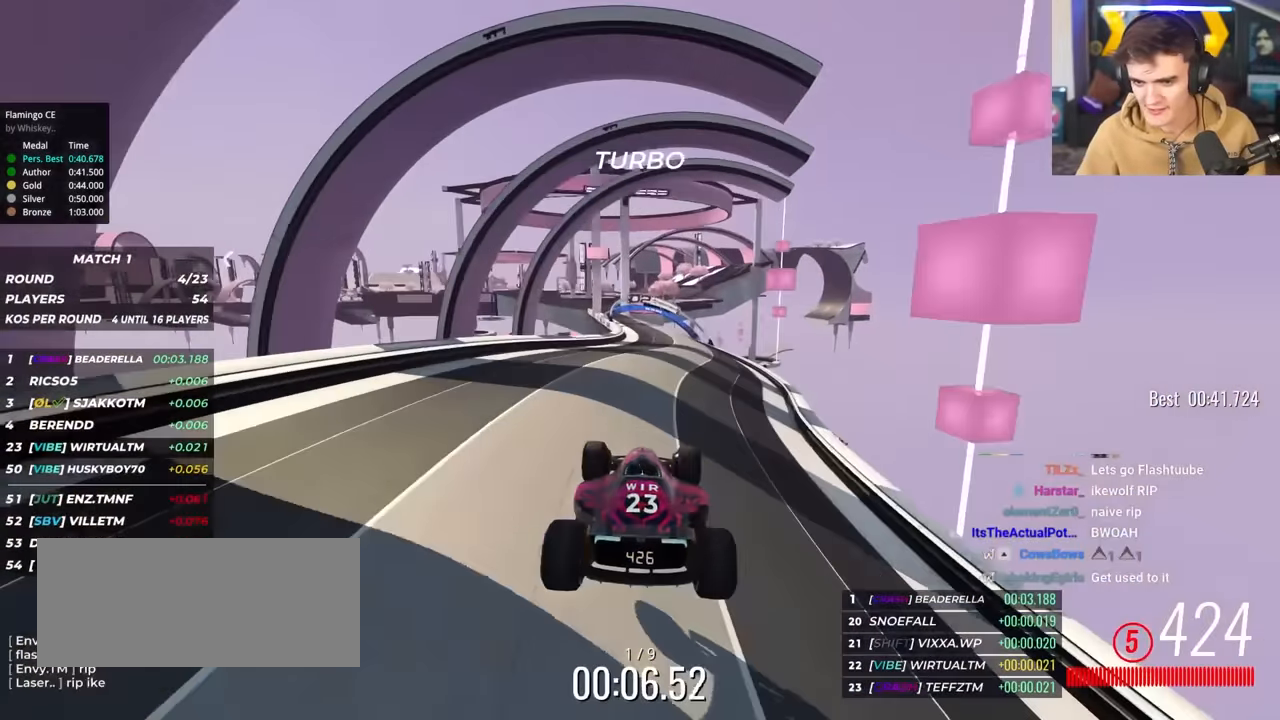
{"keys": ["left", "up"], "events": [[450, "left", "down"]]}
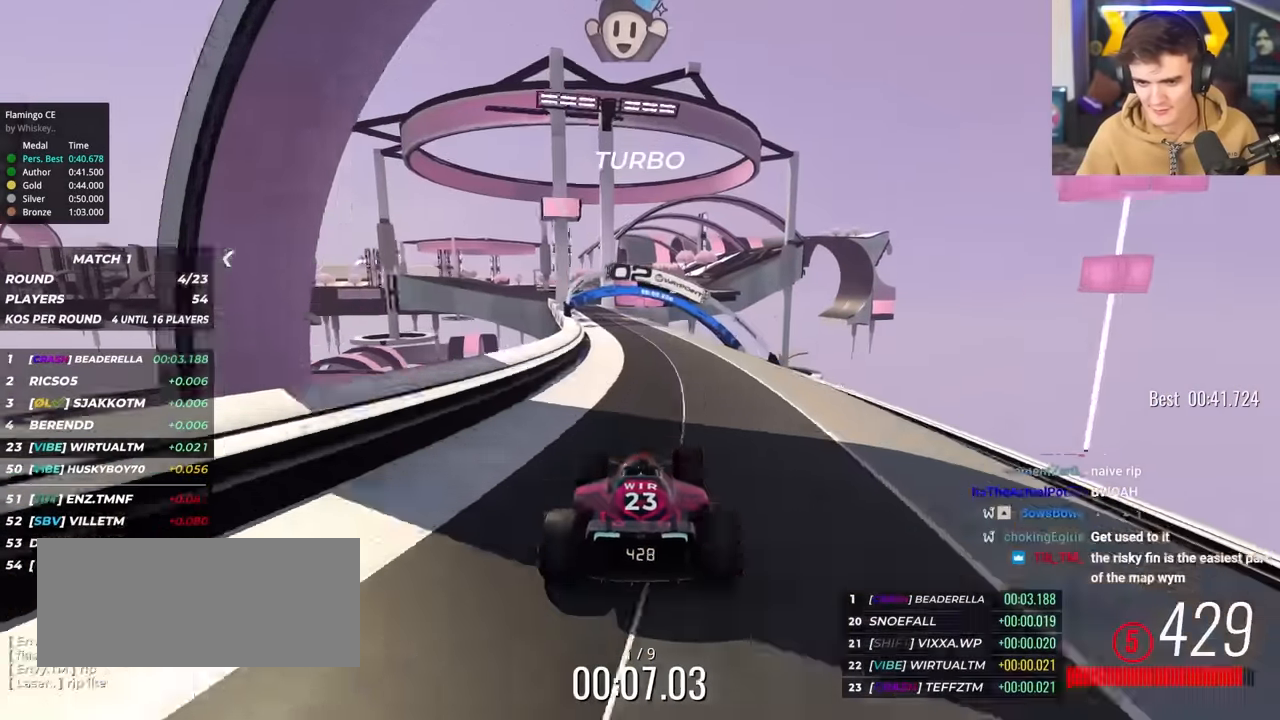
{"keys": ["up"], "events": [[50, "left", "up"], [133, "left", "down"], [233, "left", "up"]]}
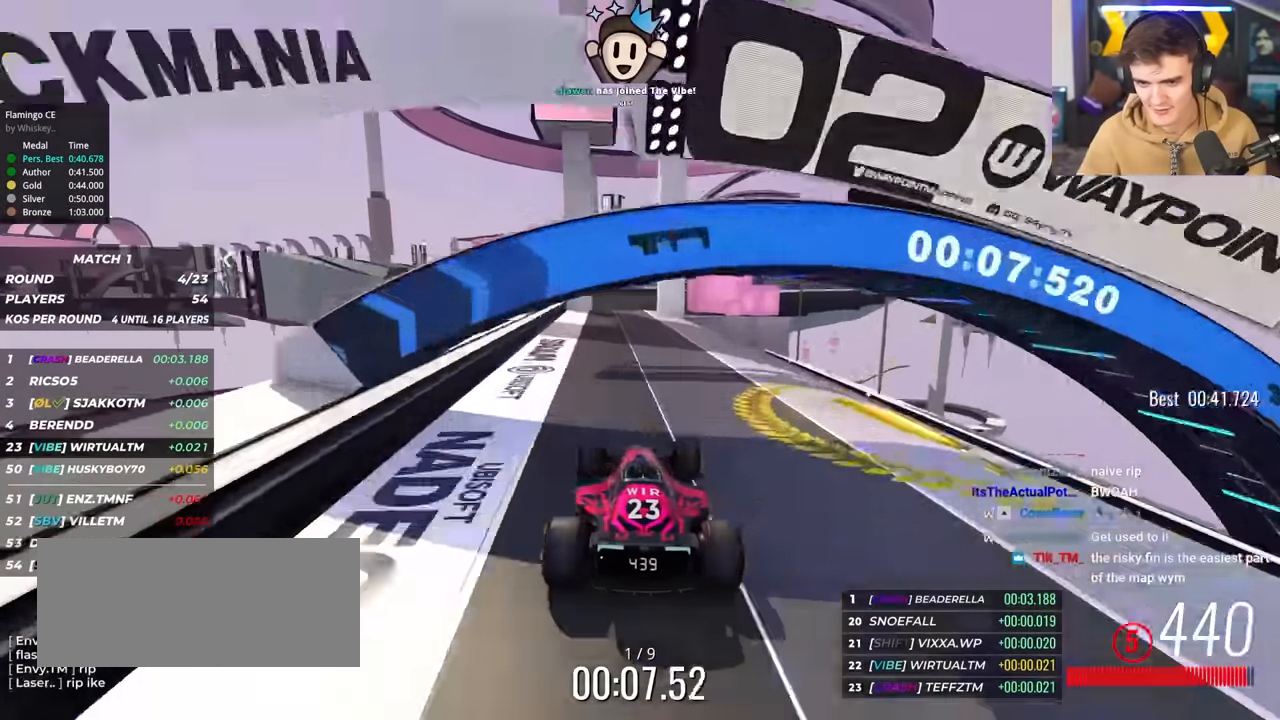
{"keys": ["right", "up"], "events": [[16, "left", "down"], [116, "left", "up"], [200, "right", "down"], [300, "right", "up"], [400, "right", "down"]]}
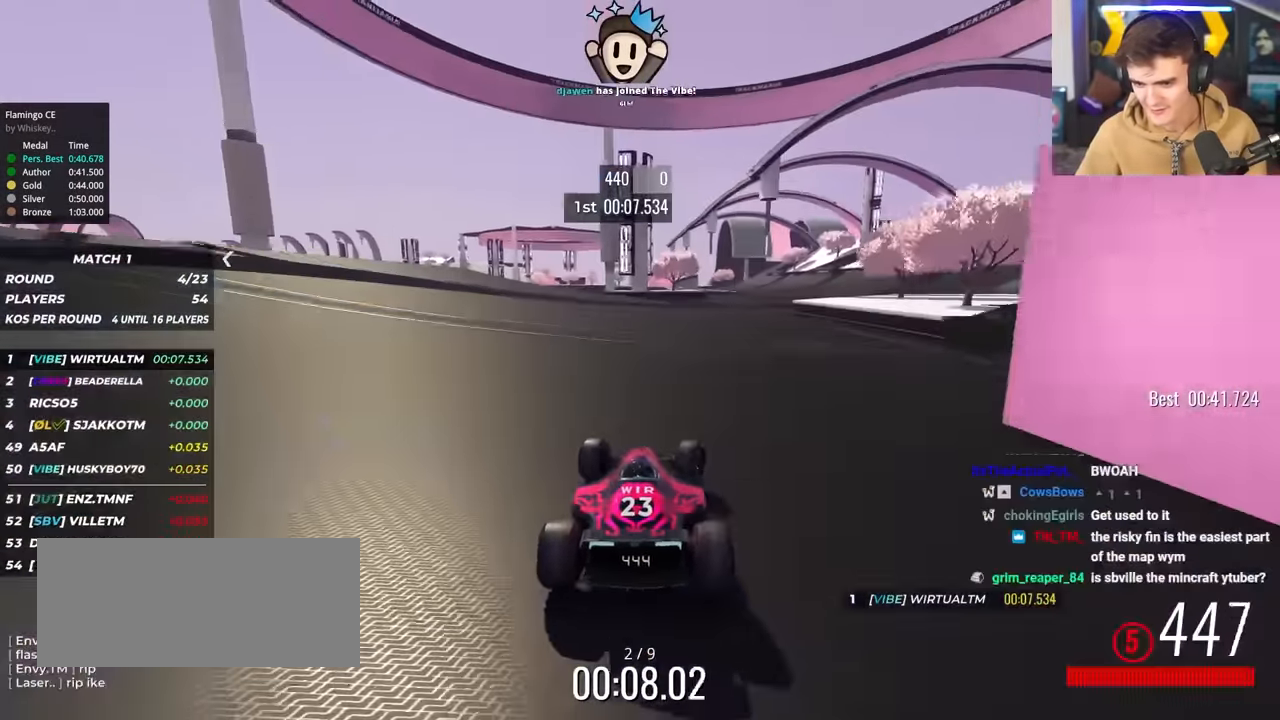
{"keys": ["up"], "events": [[33, "right", "up"], [83, "right", "down"], [500, "right", "up"]]}
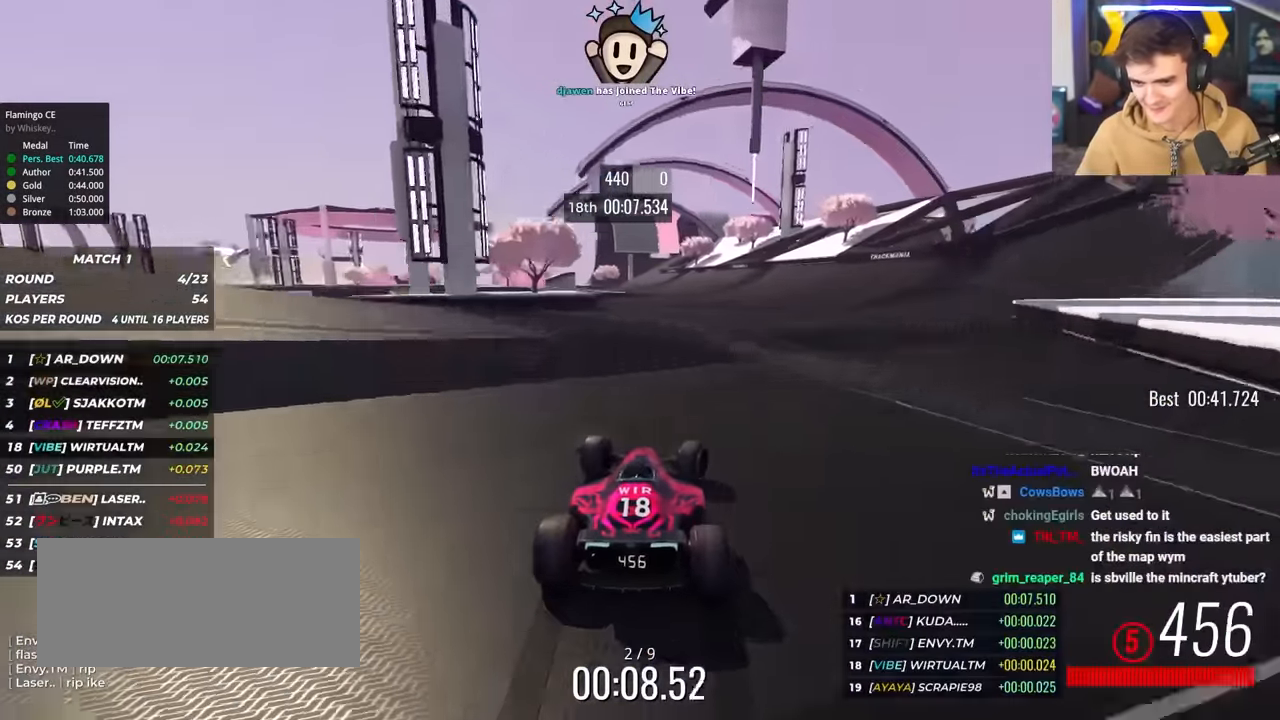
{"keys": ["up"], "events": [[100, "left", "down"], [283, "left", "up"]]}
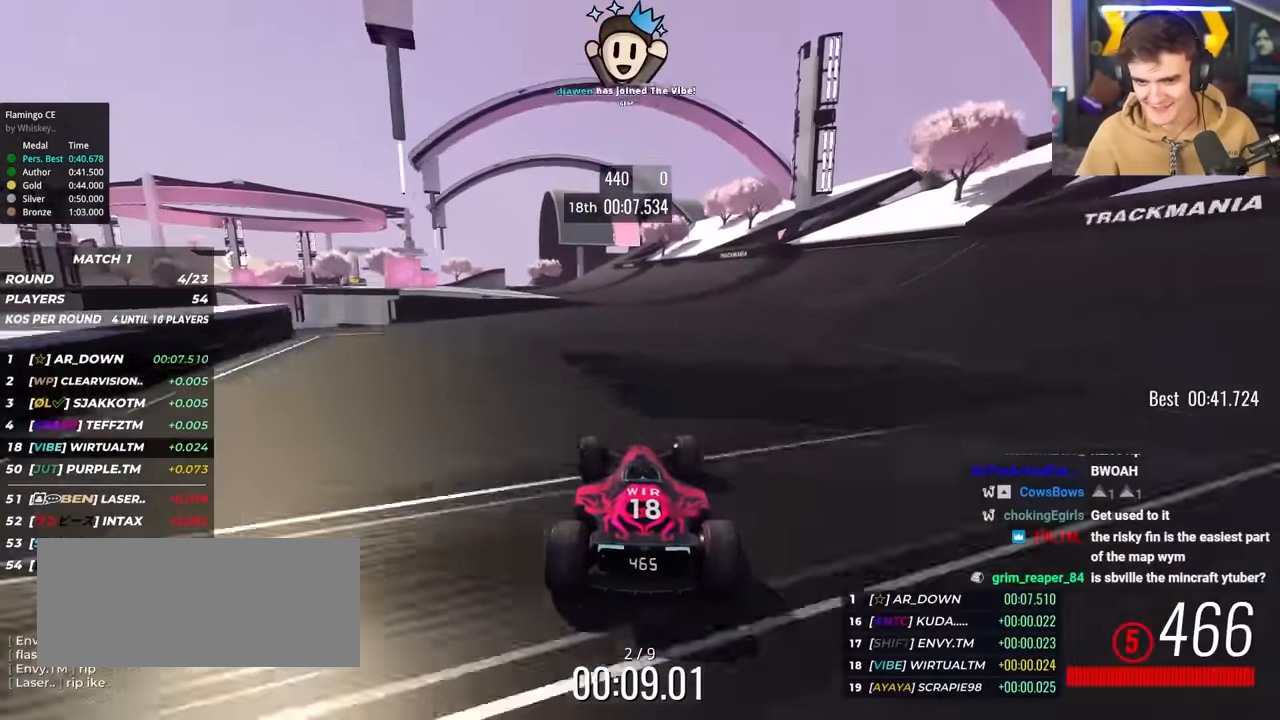
{"keys": ["left", "up"], "events": [[116, "left", "down"]]}
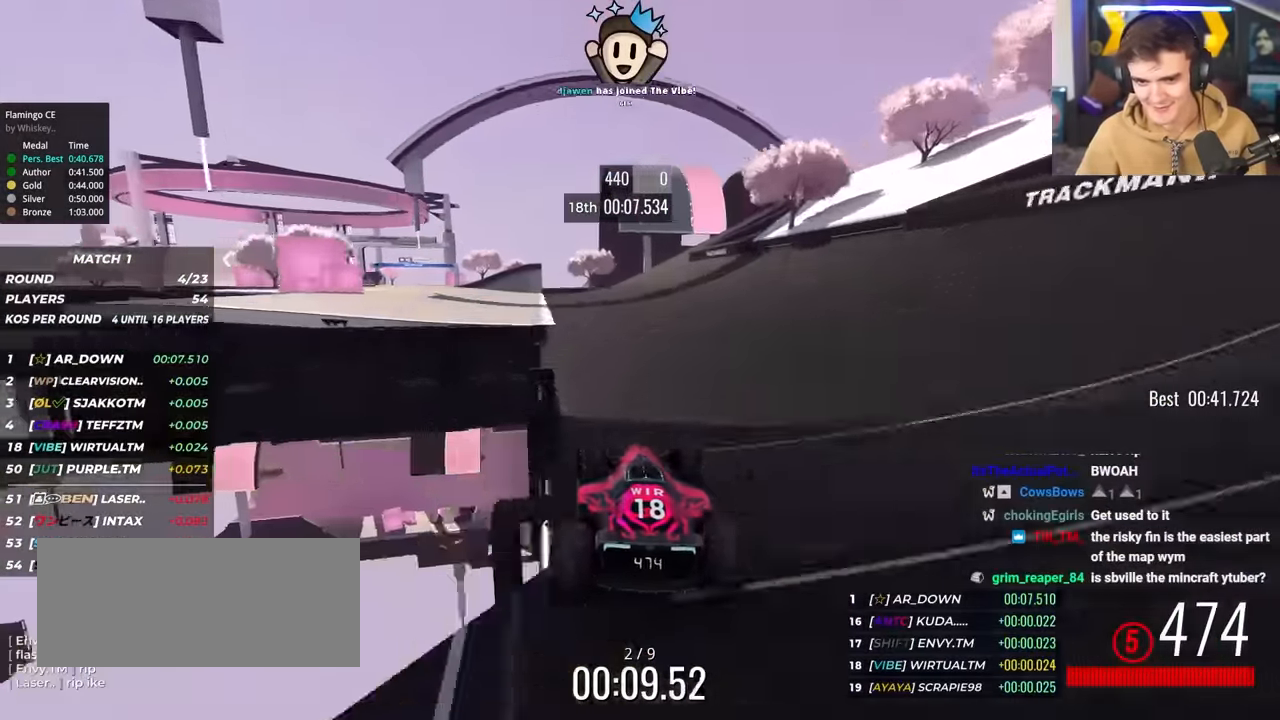
{"keys": ["left", "up"], "events": []}
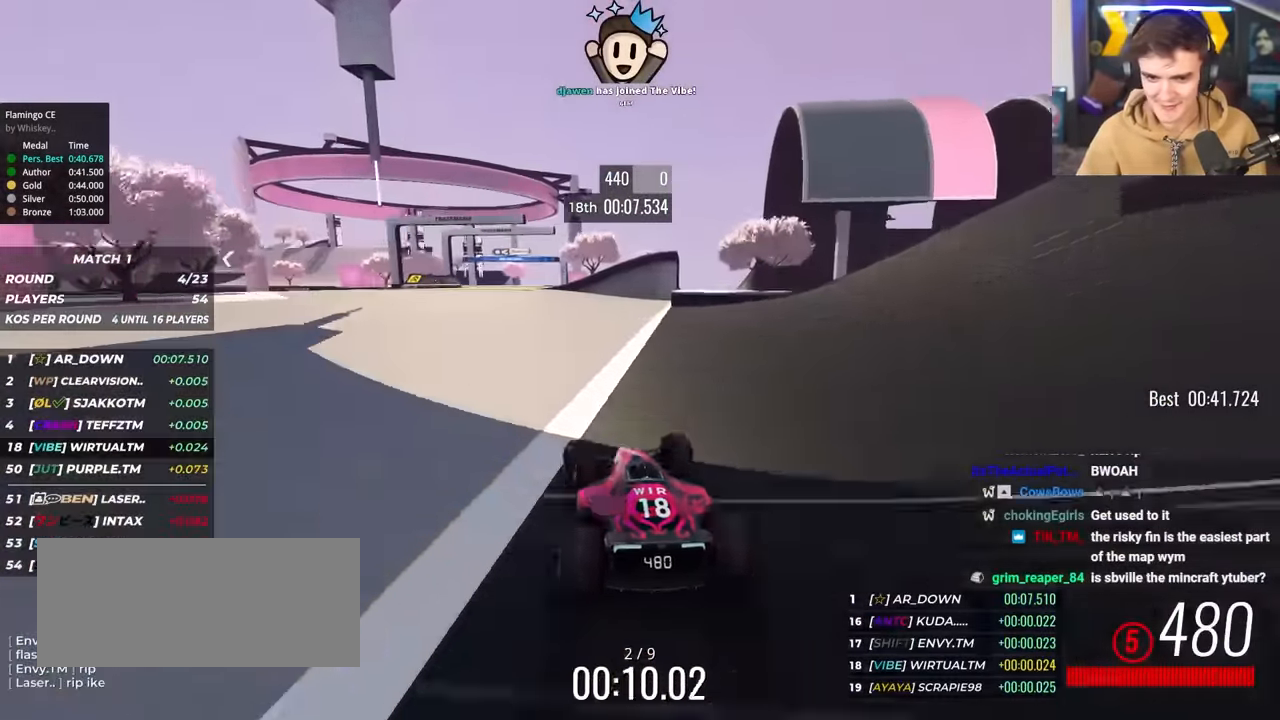
{"keys": ["right", "up"], "events": [[283, "left", "up"], [333, "right", "down"]]}
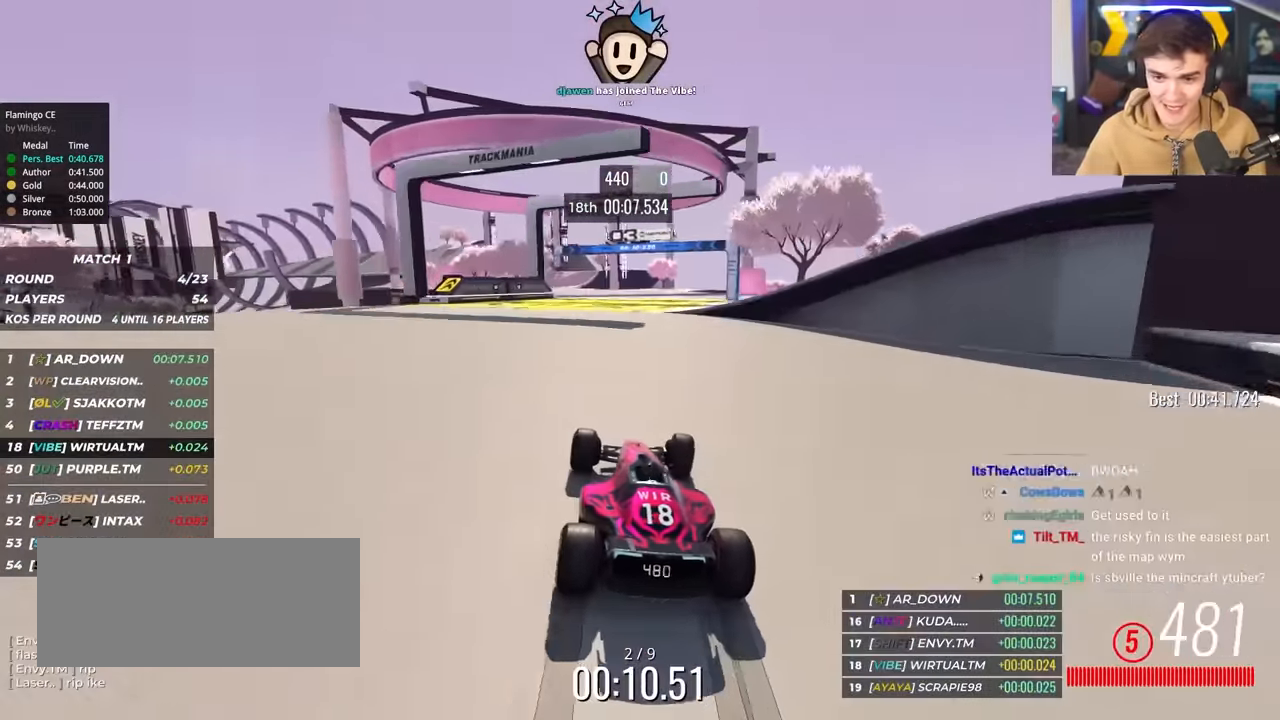
{"keys": ["left", "up"], "events": [[16, "right", "up"], [300, "left", "down"]]}
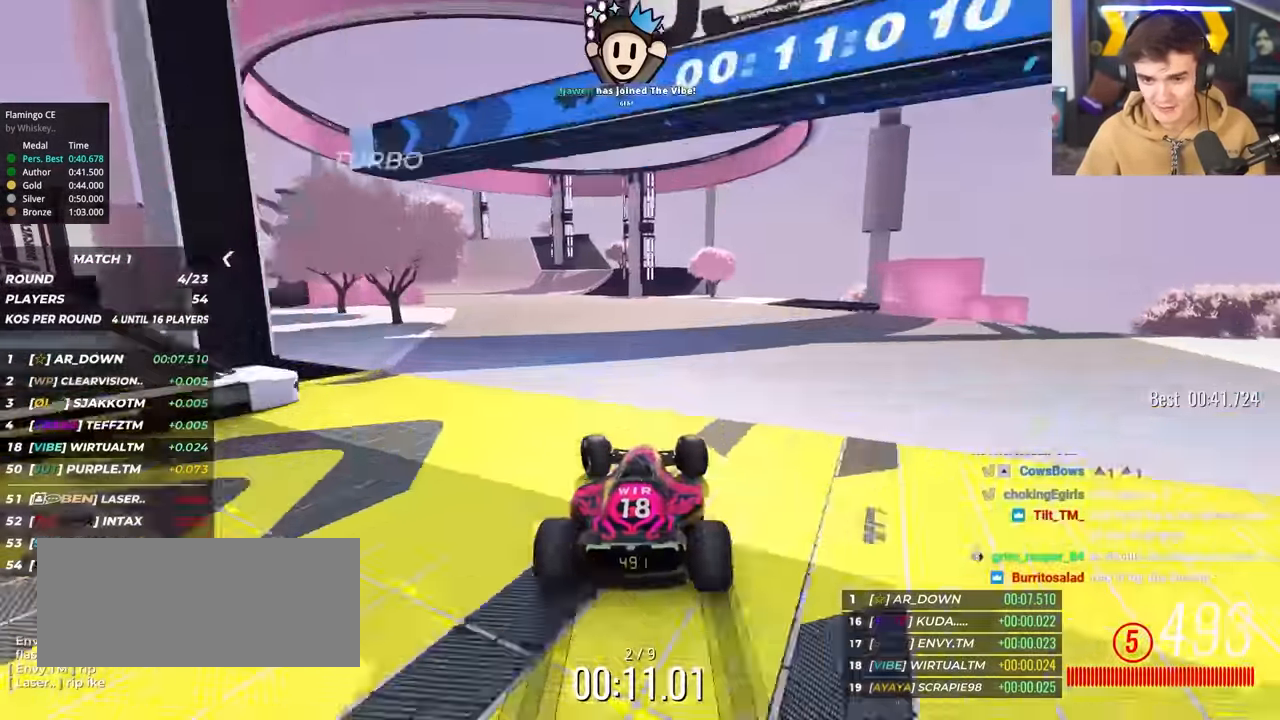
{"keys": ["left", "up"], "events": []}
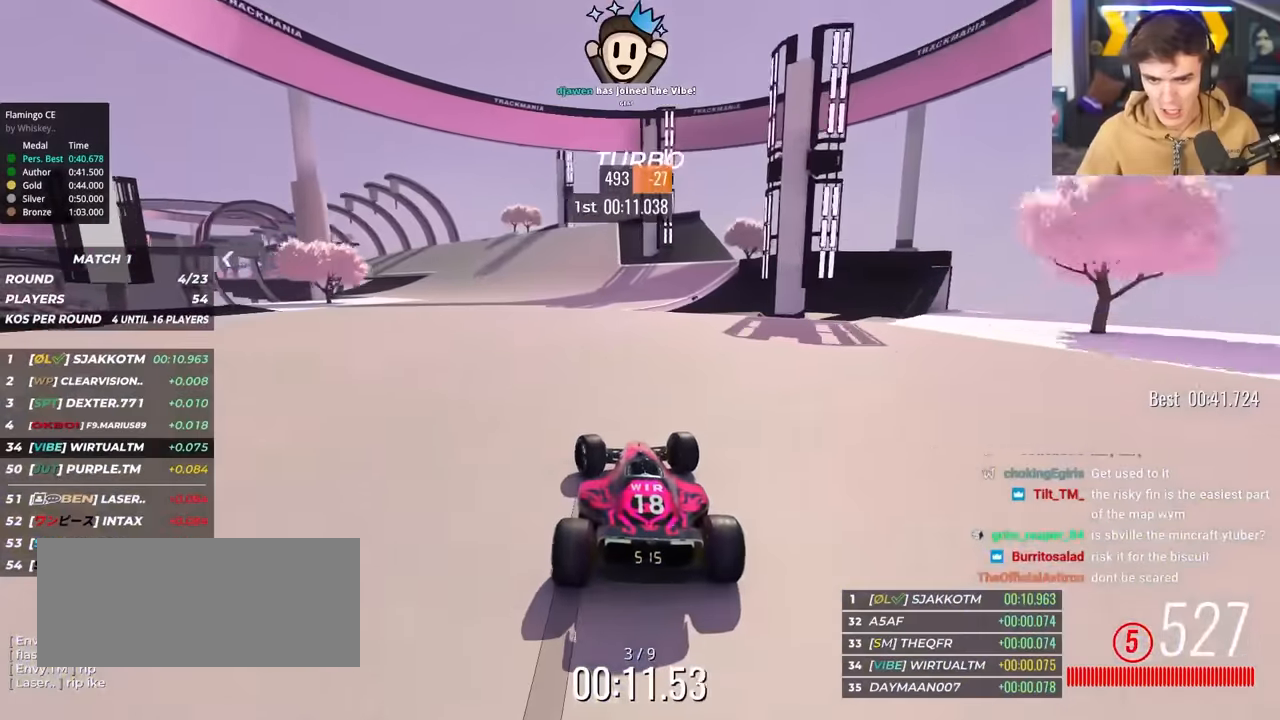
{"keys": ["left", "up"], "events": [[150, "left", "up"], [434, "left", "down"]]}
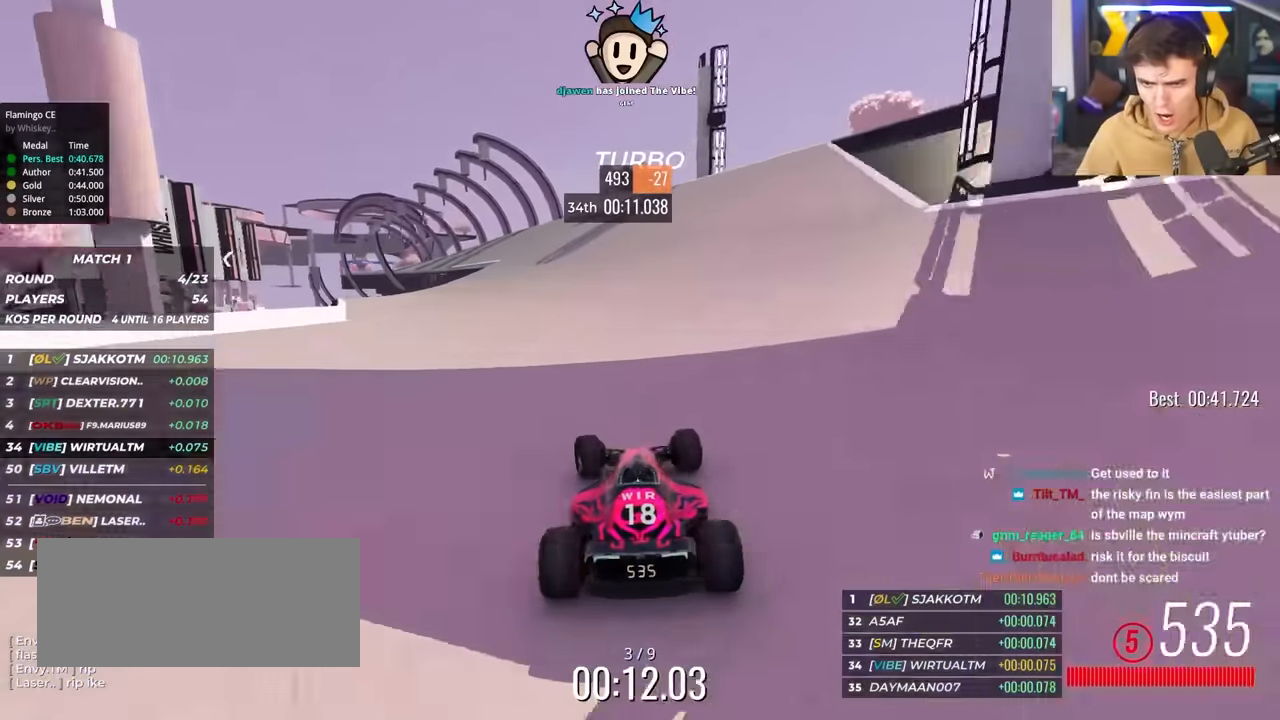
{"keys": ["left", "up"], "events": [[117, "left", "up"], [300, "left", "down"]]}
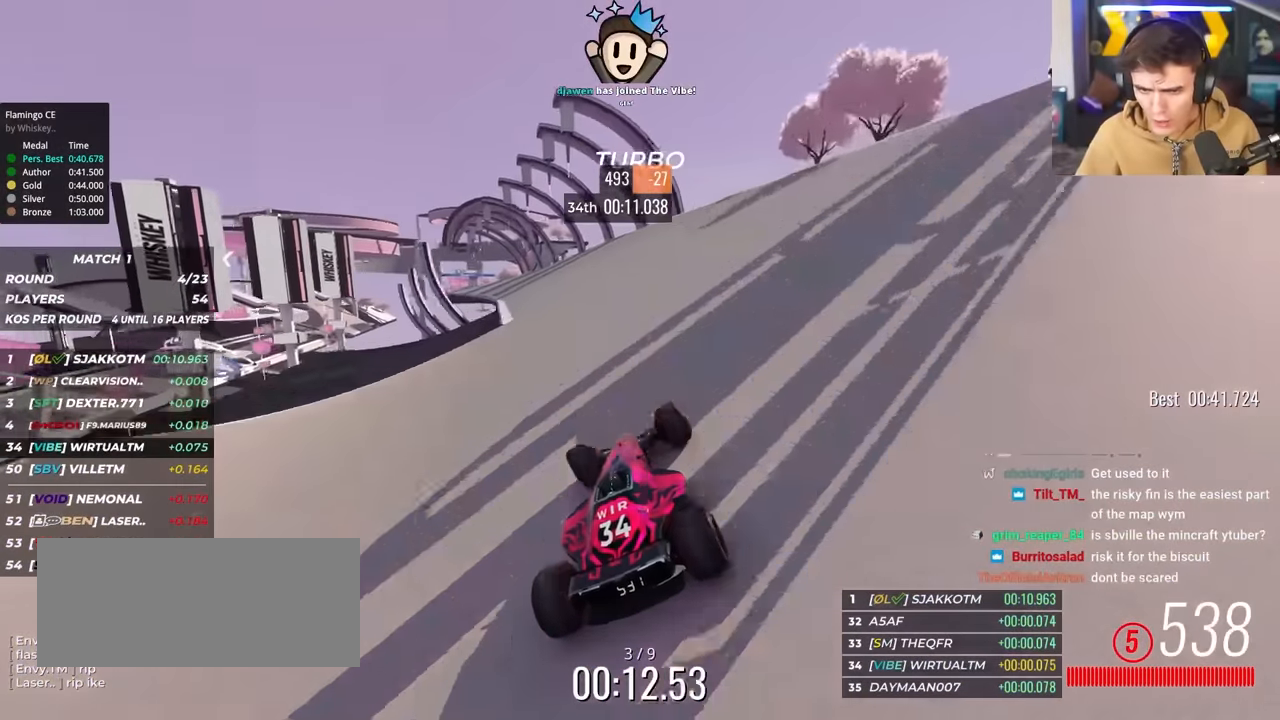
{"keys": ["left", "up"], "events": [[84, "left", "up"], [267, "left", "down"], [417, "left", "up"], [500, "left", "down"]]}
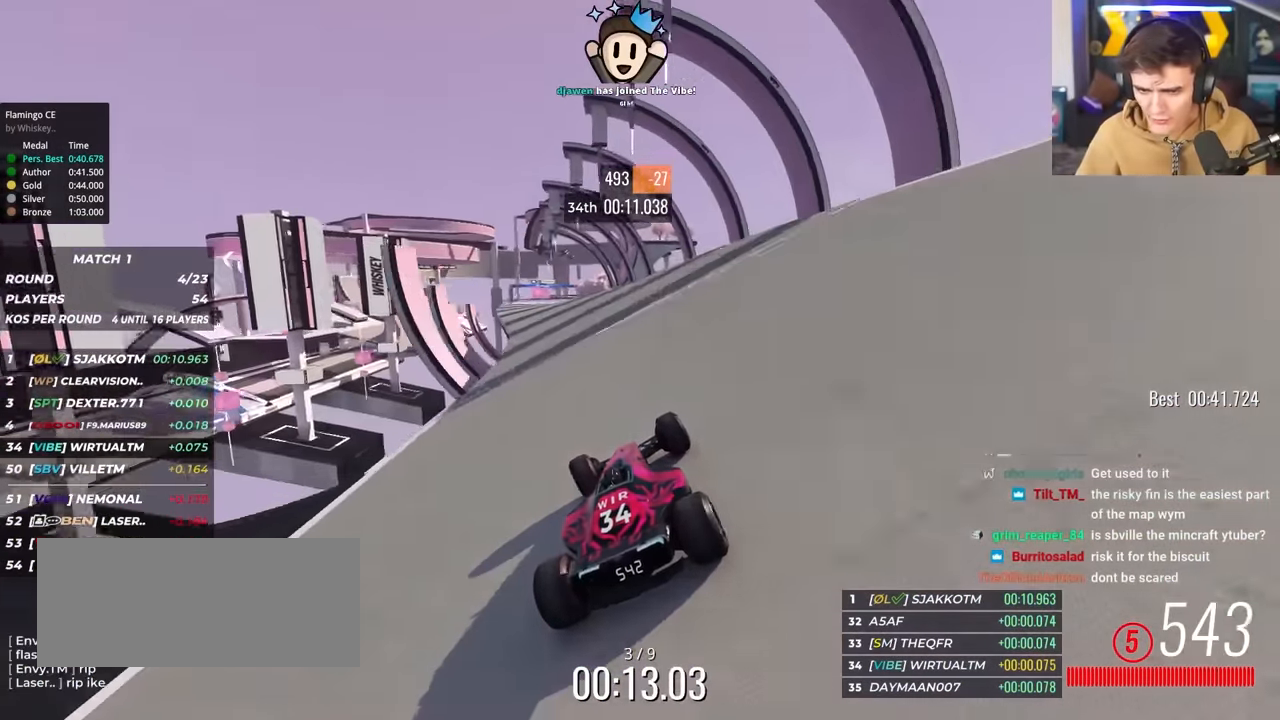
{"keys": ["up"], "events": [[200, "left", "up"], [334, "left", "down"], [467, "left", "up"]]}
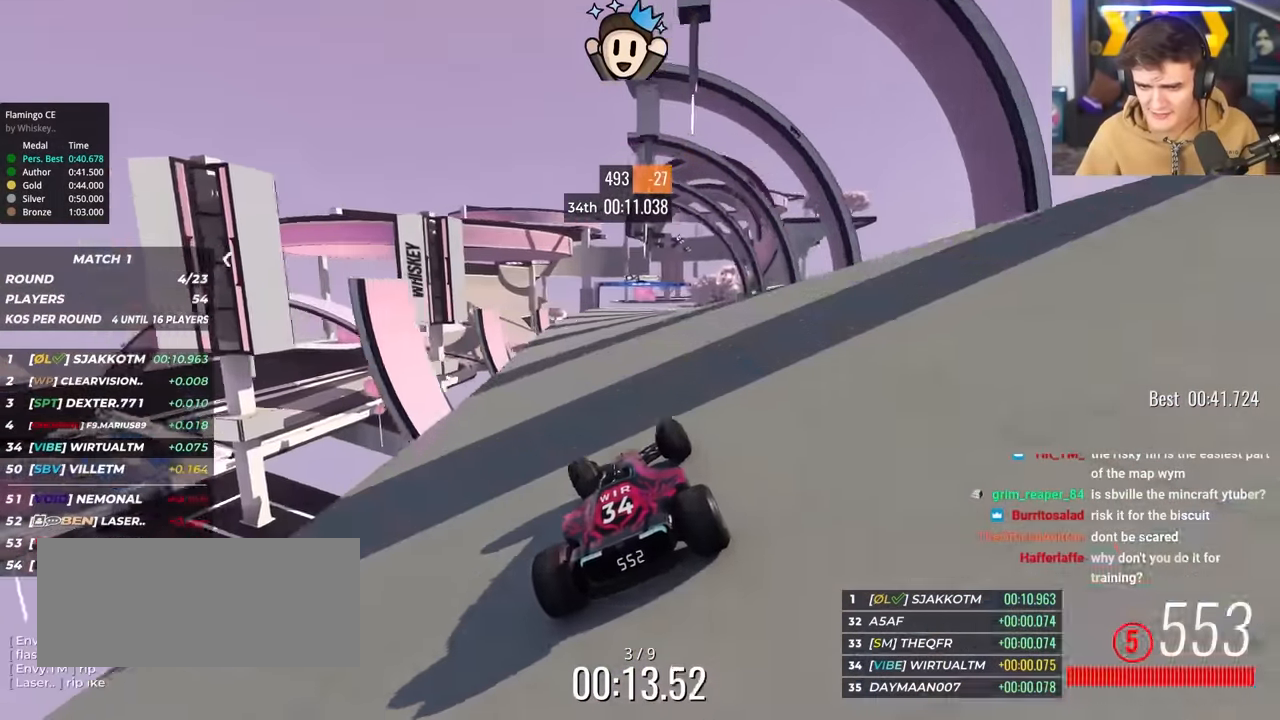
{"keys": ["right", "up"], "events": [[117, "right", "down"], [400, "right", "up"], [484, "right", "down"]]}
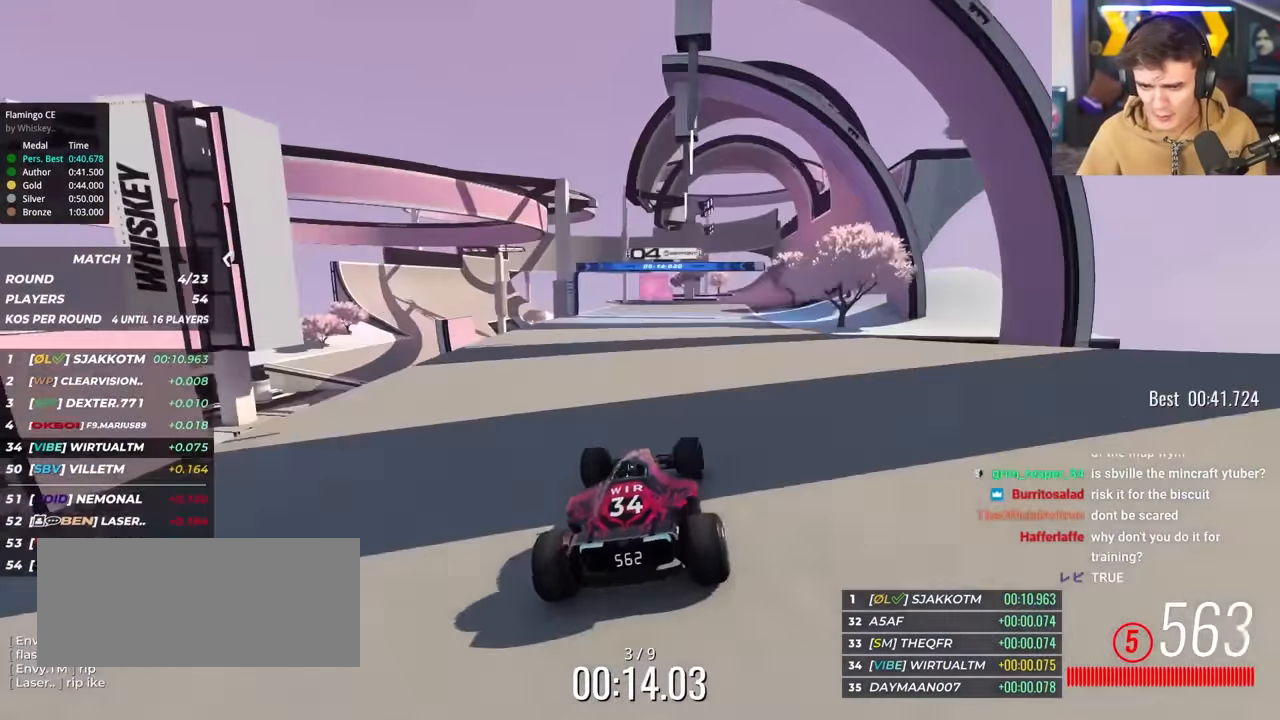
{"keys": ["right", "up"], "events": [[134, "right", "up"], [184, "right", "down"], [367, "right", "up"], [417, "right", "down"]]}
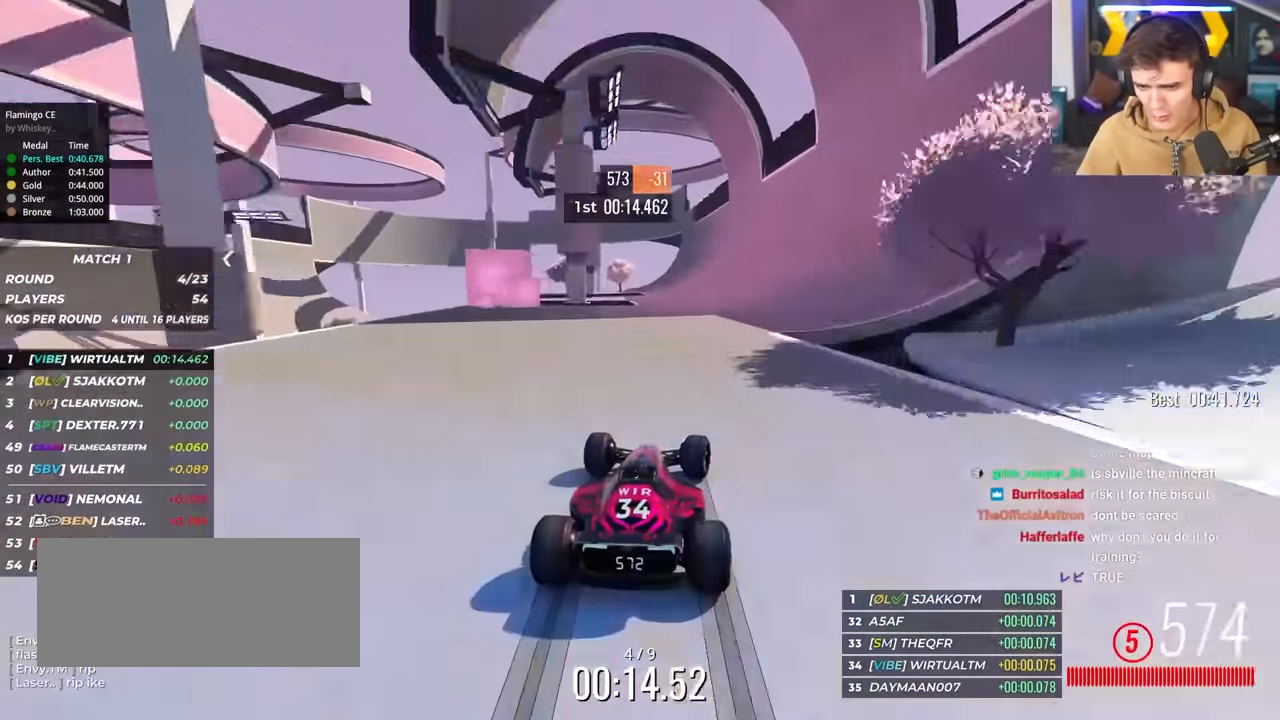
{"keys": ["up"], "events": [[50, "right", "up"], [100, "right", "down"], [234, "right", "up"], [384, "left", "down"], [434, "left", "up"]]}
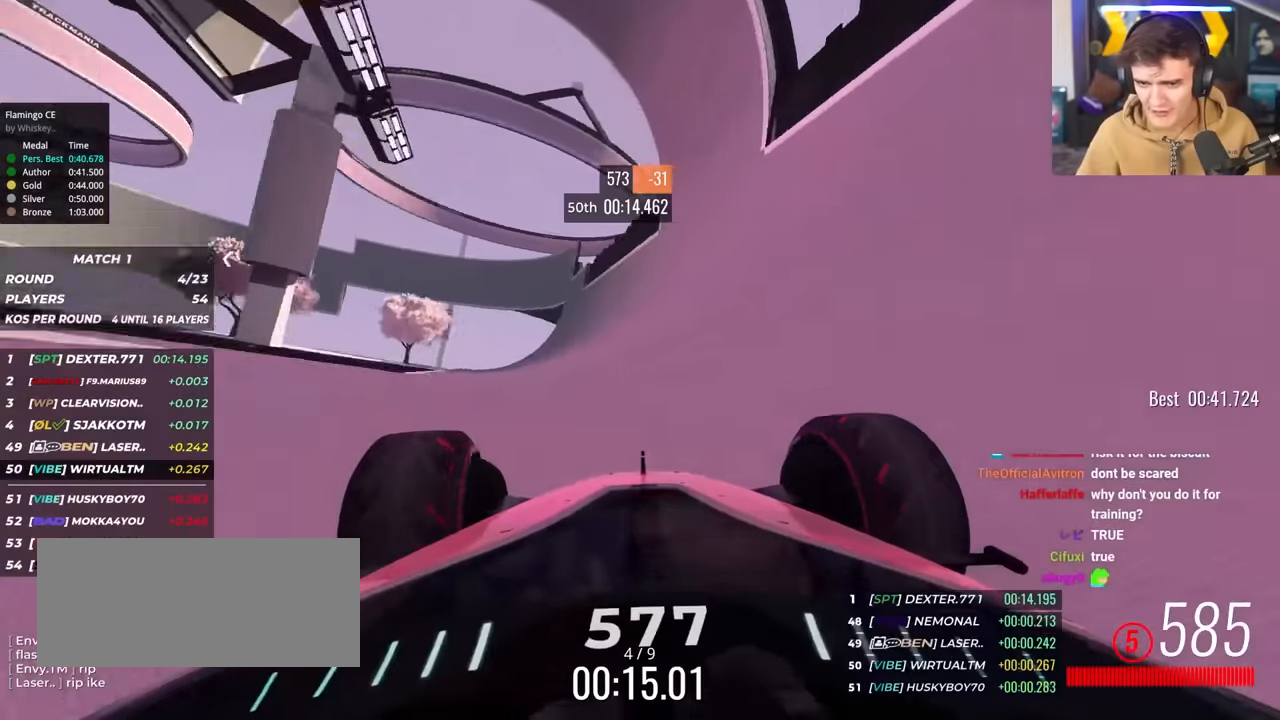
{"keys": ["up"], "events": [[217, "left", "down"], [300, "left", "up"]]}